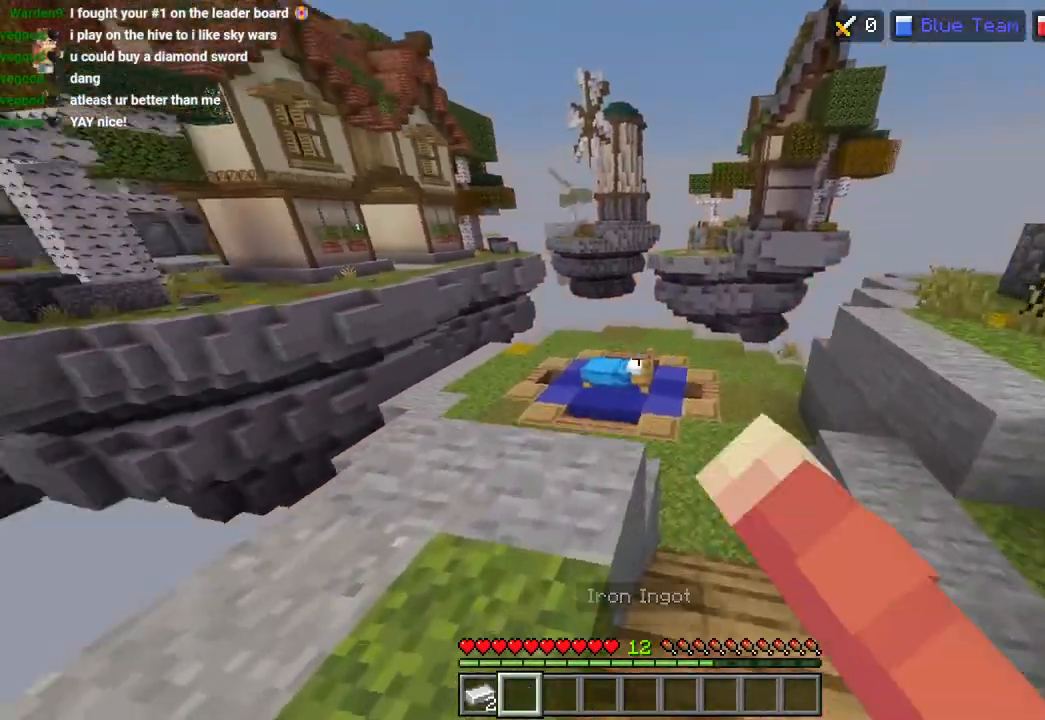
Gameplay with a controller (PlayStation layout); each line is a JSON object with the inputs held at the frame after it. "events" lists button and stick changes between this image and that frame as [ms after this image, input, new state], when the widget could be followed in between.
{"buttons": ["L3"], "left_stick": "up", "right_stick": "center", "events": [[33, "L3", "up"], [283, "R2", "down"], [317, "right_stick", "center"], [433, "R2", "up"], [450, "L3", "down"]]}
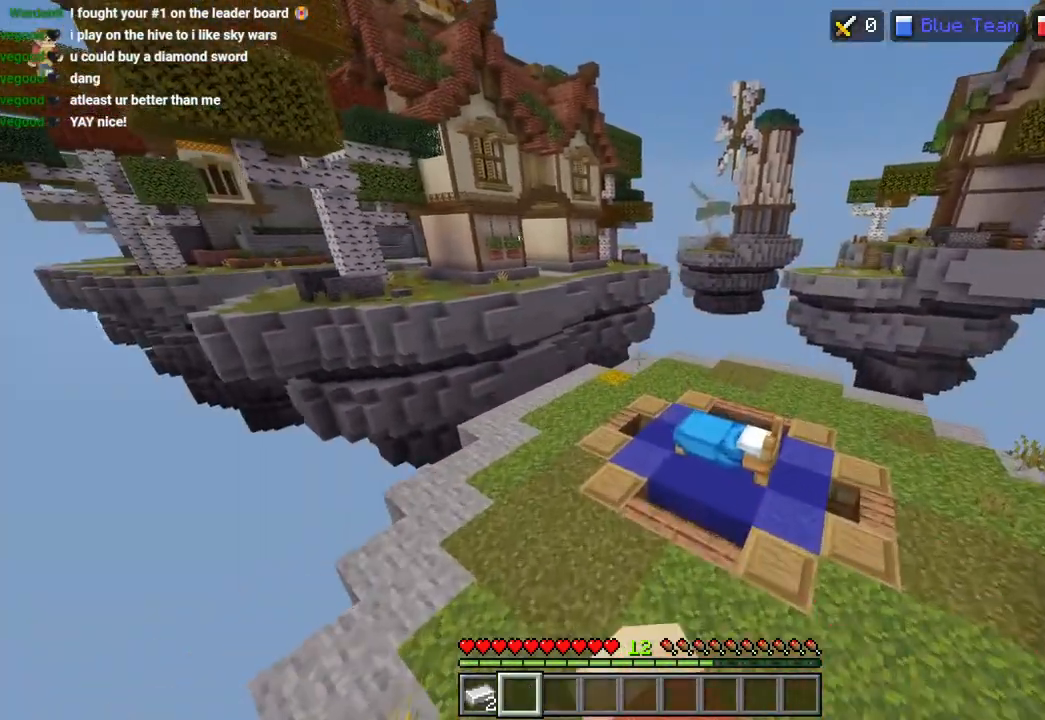
{"buttons": ["L3"], "left_stick": "up-right", "right_stick": "up-left", "events": [[17, "L3", "up"], [33, "R2", "down"], [167, "R2", "up"], [217, "right_stick", "left"], [450, "left_stick", "up-right"], [467, "L3", "down"], [483, "right_stick", "up-left"]]}
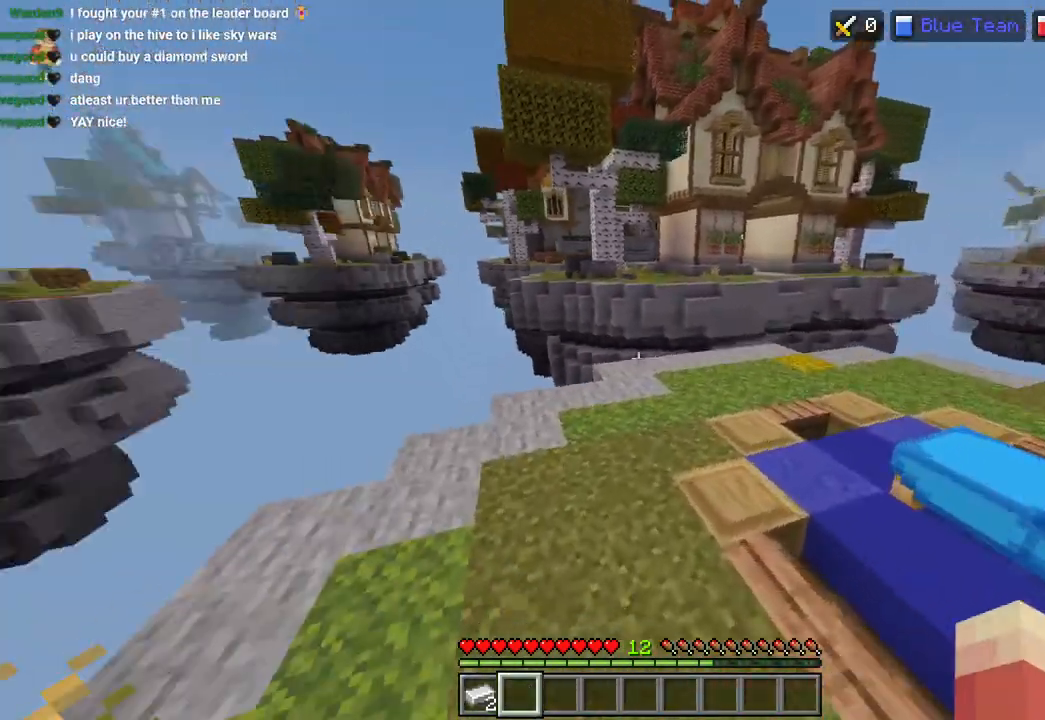
{"buttons": [], "left_stick": "down-right", "right_stick": "center", "events": [[50, "L3", "up"], [100, "right_stick", "left"], [167, "left_stick", "right"], [217, "right_stick", "center"], [267, "left_stick", "down-right"], [350, "CROSS", "down"], [450, "CROSS", "up"]]}
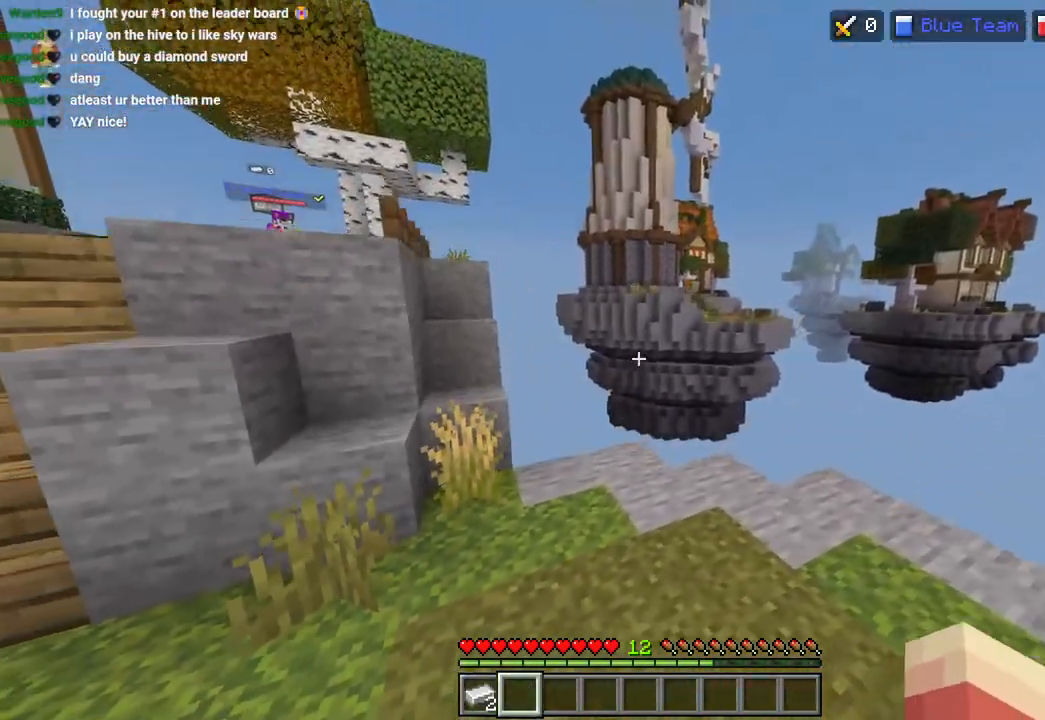
{"buttons": [], "left_stick": "up-left", "right_stick": "left", "events": [[150, "right_stick", "left"], [167, "left_stick", "center"], [217, "left_stick", "up-left"], [350, "L3", "down"], [467, "L3", "up"]]}
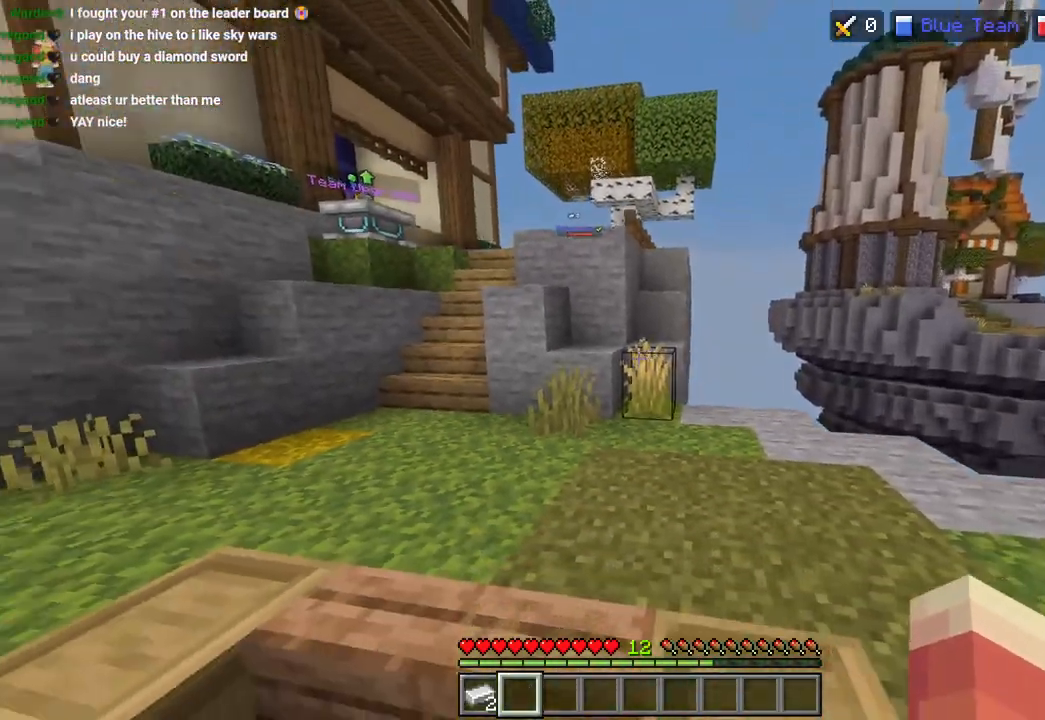
{"buttons": ["R2"], "left_stick": "up-right", "right_stick": "right", "events": [[83, "right_stick", "right"], [200, "left_stick", "up-right"], [383, "L3", "down"], [483, "R2", "down"], [500, "L3", "up"]]}
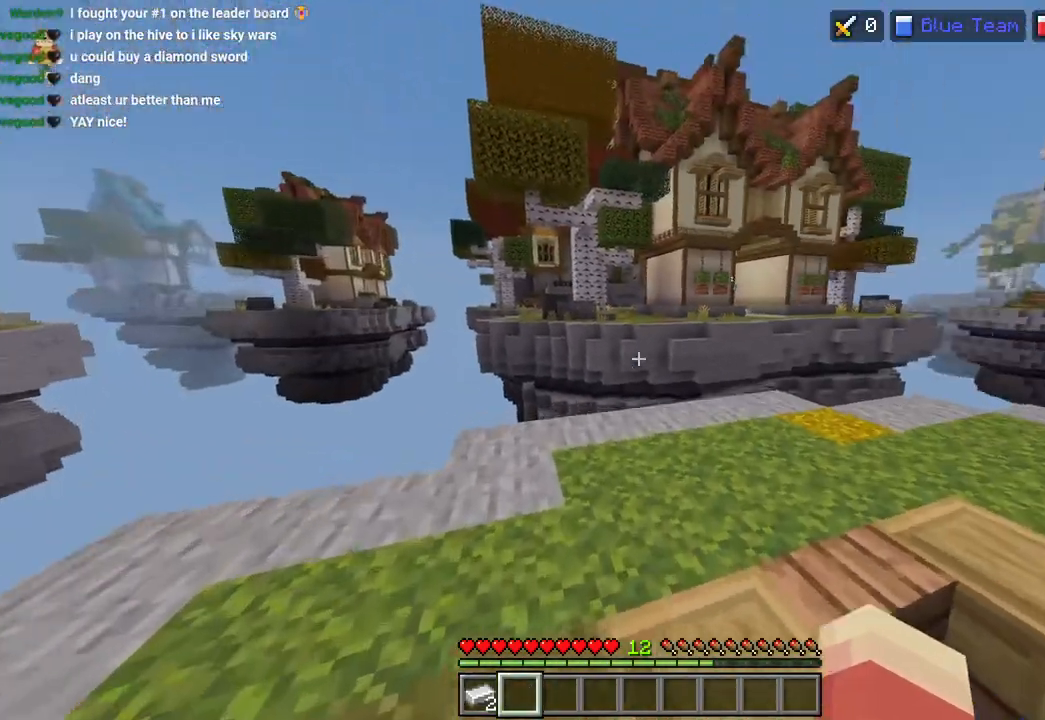
{"buttons": [], "left_stick": "right", "right_stick": "left", "events": [[17, "right_stick", "up-right"], [100, "R2", "up"], [167, "R2", "down"], [283, "R2", "up"], [333, "right_stick", "center"], [350, "R2", "down"], [400, "right_stick", "left"], [467, "R2", "up"], [483, "left_stick", "right"]]}
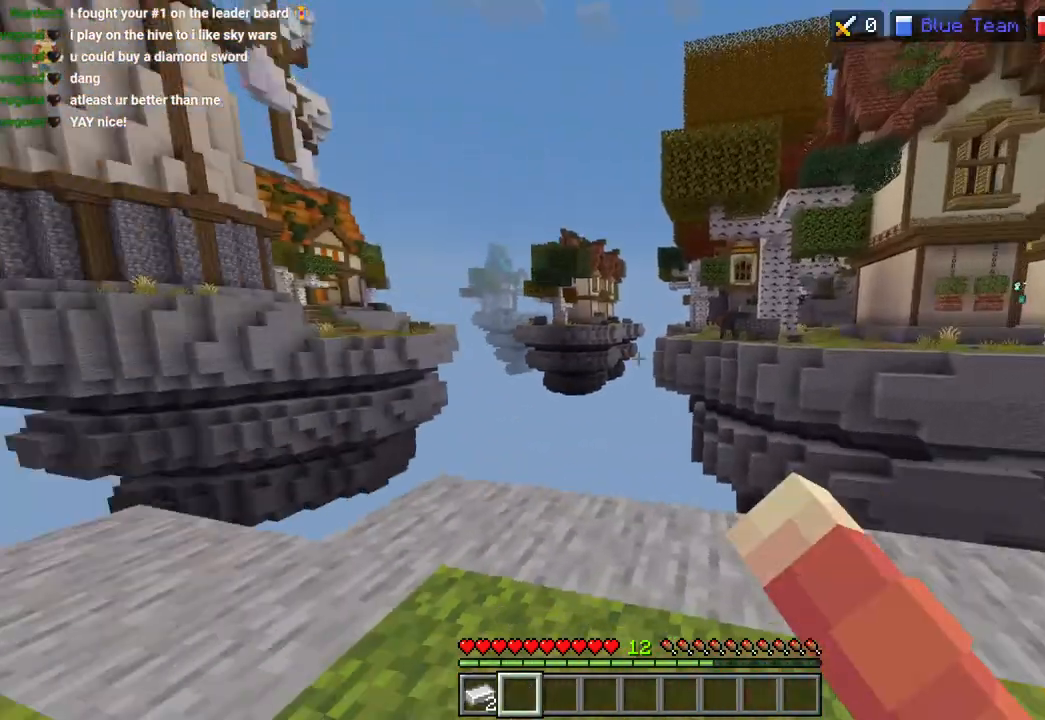
{"buttons": [], "left_stick": "down", "right_stick": "right"}
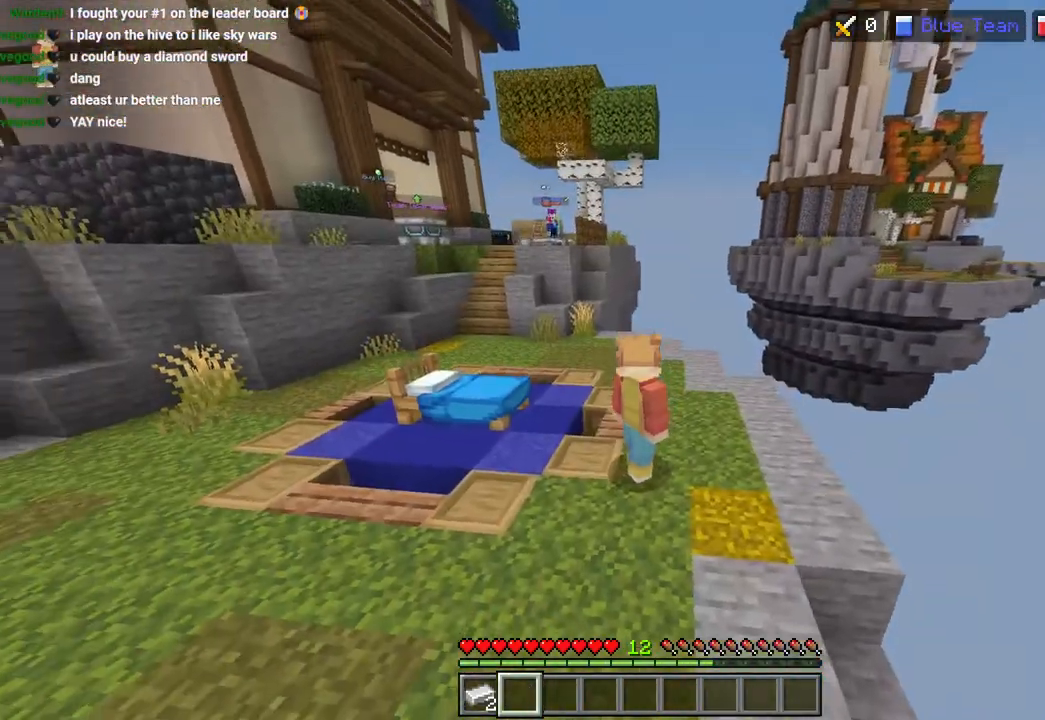
{"buttons": [], "left_stick": "down-left", "right_stick": "right", "events": [[250, "left_stick", "down-left"], [400, "right_stick", "center"], [500, "right_stick", "right"]]}
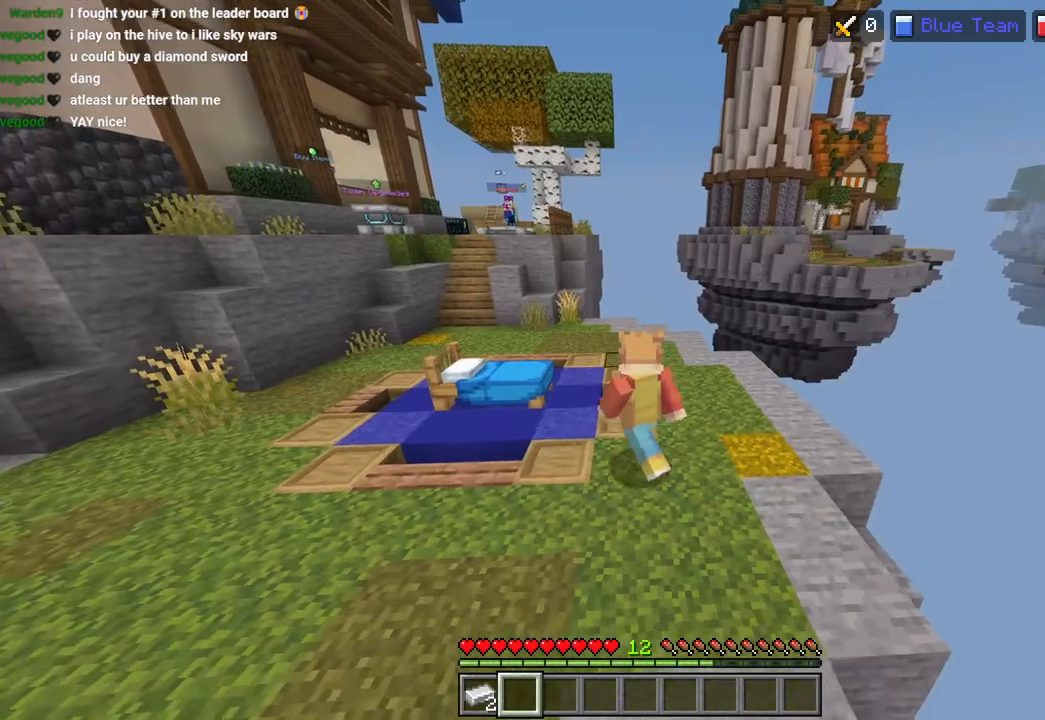
{"buttons": [], "left_stick": "down", "right_stick": "right", "events": [[317, "left_stick", "center"], [400, "left_stick", "down"]]}
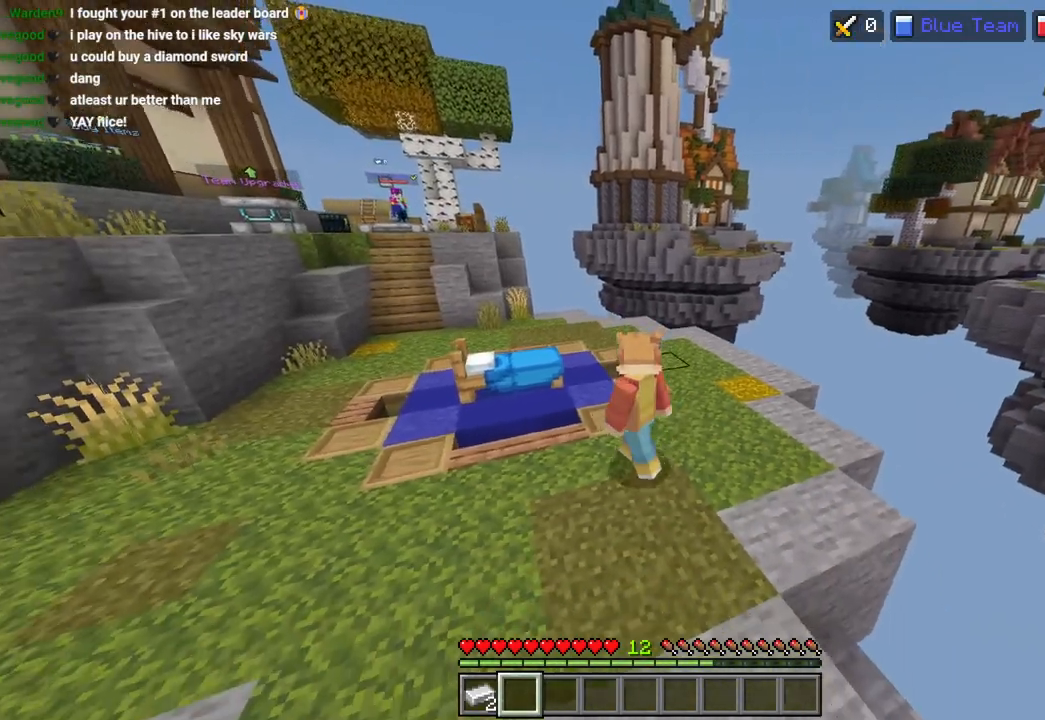
{"buttons": [], "left_stick": "down-left", "right_stick": "right", "events": [[83, "left_stick", "center"], [350, "left_stick", "down-left"]]}
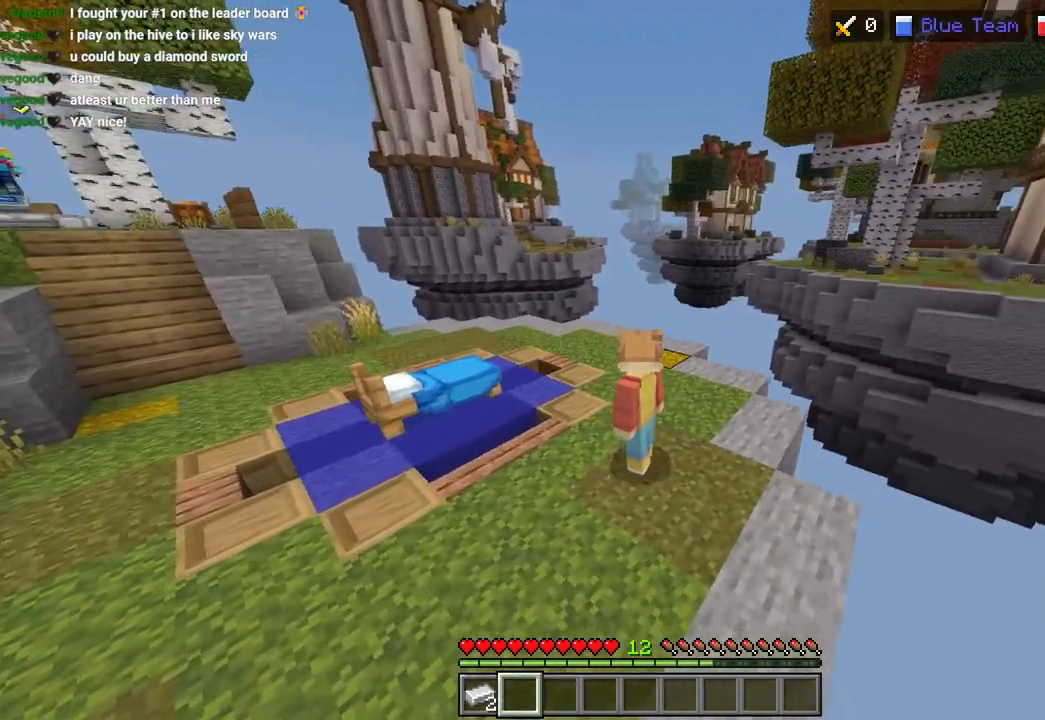
{"buttons": [], "left_stick": "left", "right_stick": "center", "events": [[267, "left_stick", "down"], [317, "right_stick", "center"], [400, "left_stick", "center"], [500, "left_stick", "left"]]}
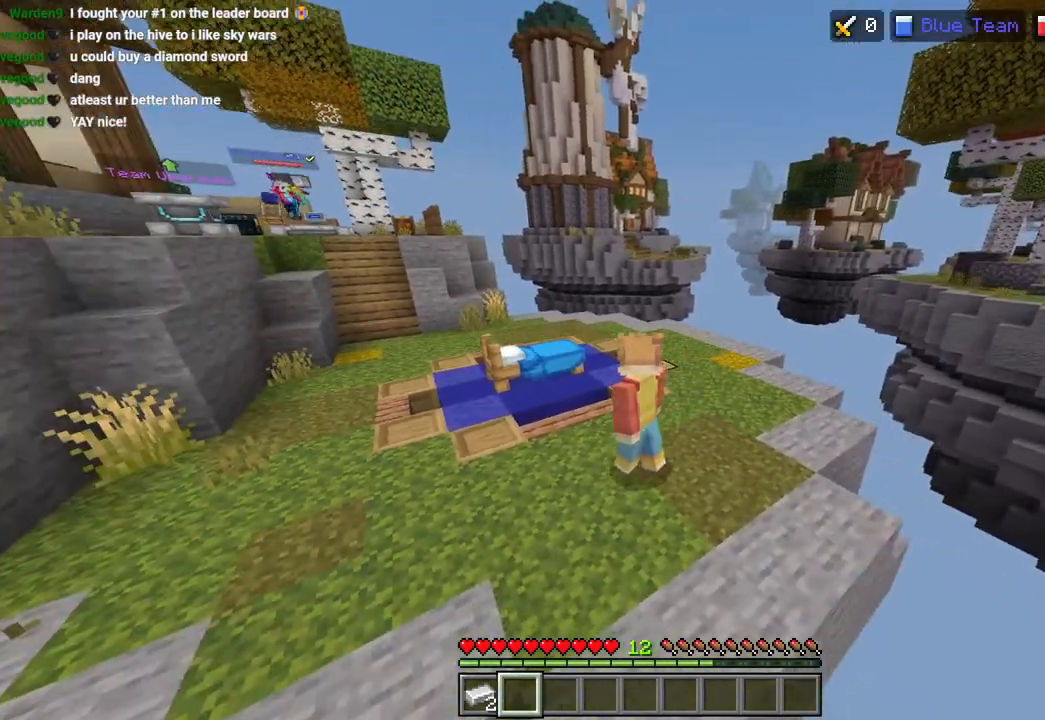
{"buttons": [], "left_stick": "up-left", "right_stick": "left", "events": [[100, "left_stick", "up-left"], [117, "right_stick", "left"], [217, "L3", "down"], [267, "right_stick", "center"], [317, "L3", "up"], [367, "CROSS", "down"], [450, "CROSS", "up"], [450, "right_stick", "left"]]}
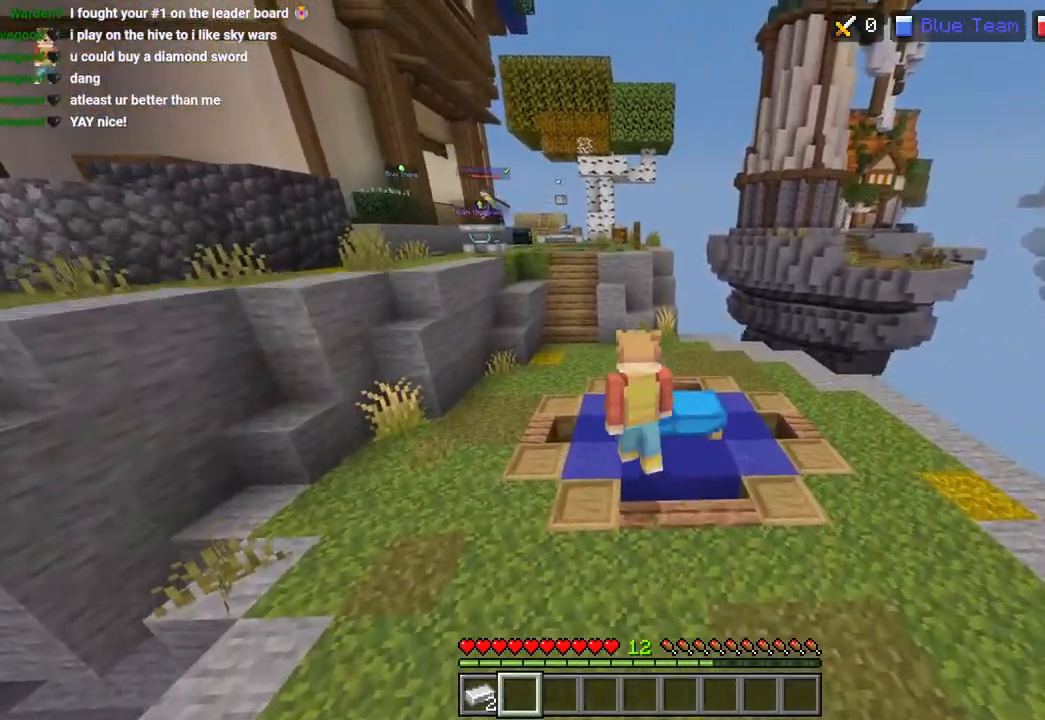
{"buttons": [], "left_stick": "center", "right_stick": "left", "events": [[50, "right_stick", "center"], [233, "left_stick", "center"], [267, "right_stick", "left"]]}
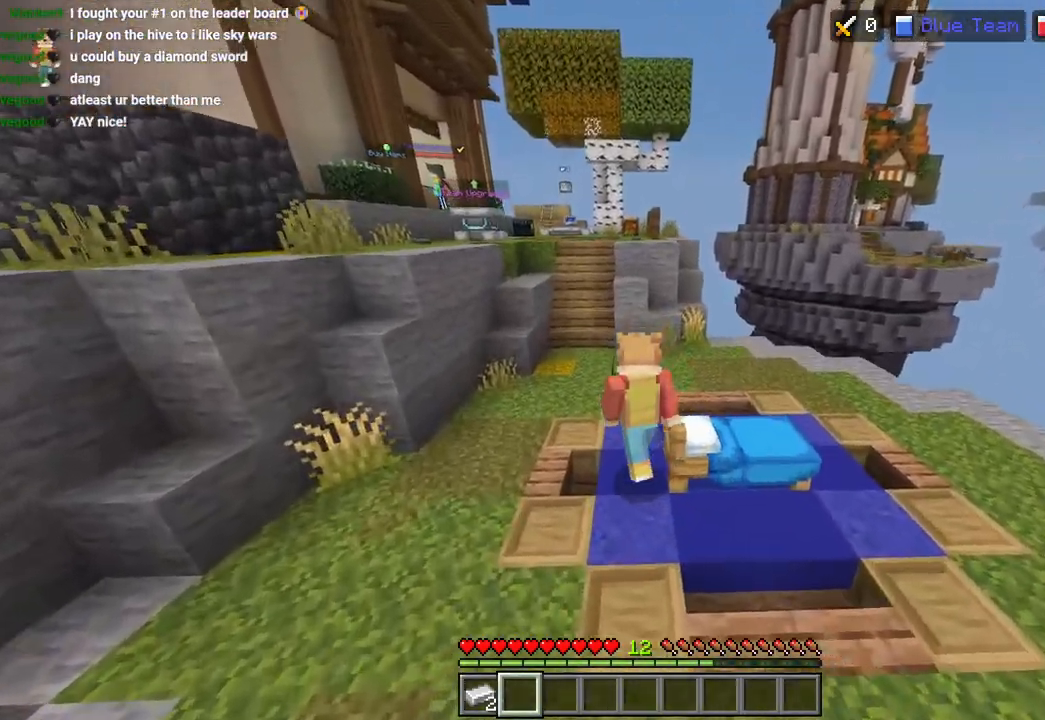
{"buttons": [], "left_stick": "down", "right_stick": "left", "events": [[217, "left_stick", "down"]]}
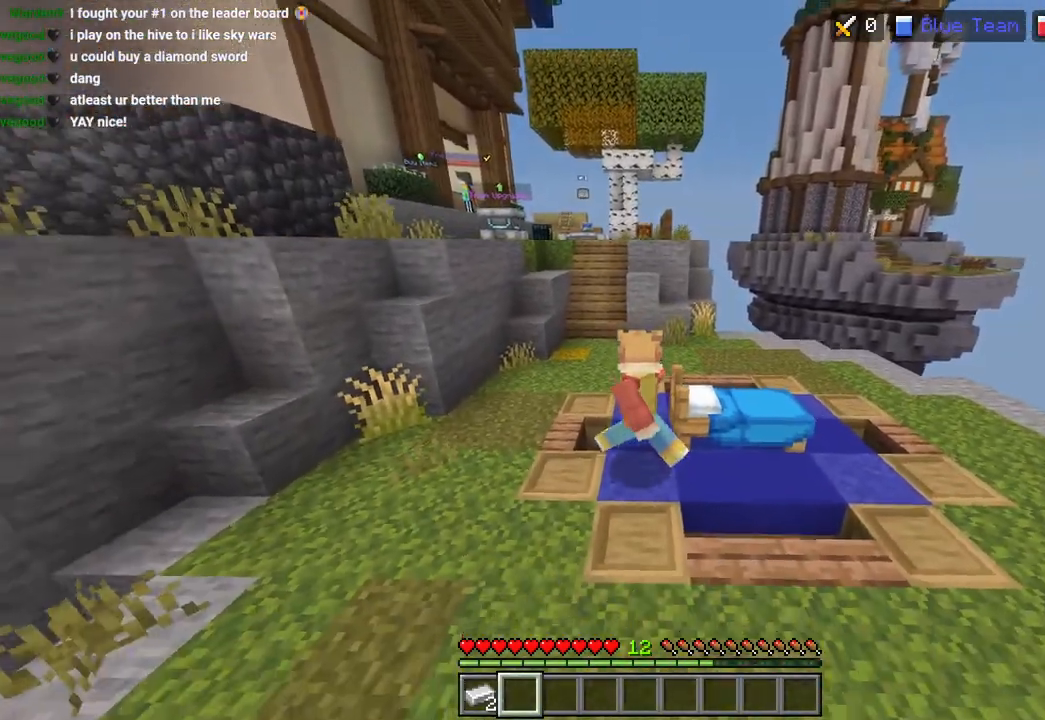
{"buttons": [], "left_stick": "down-right", "right_stick": "right", "events": [[150, "right_stick", "center"], [233, "right_stick", "right"], [433, "left_stick", "down-right"]]}
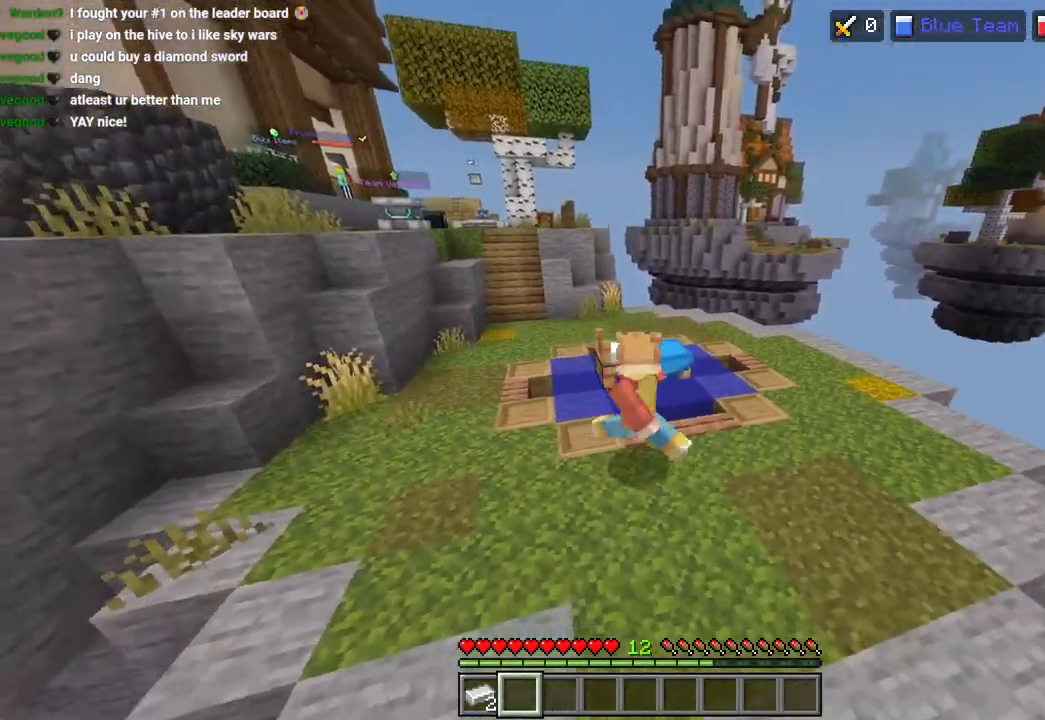
{"buttons": [], "left_stick": "down-right", "right_stick": "center", "events": [[200, "right_stick", "center"]]}
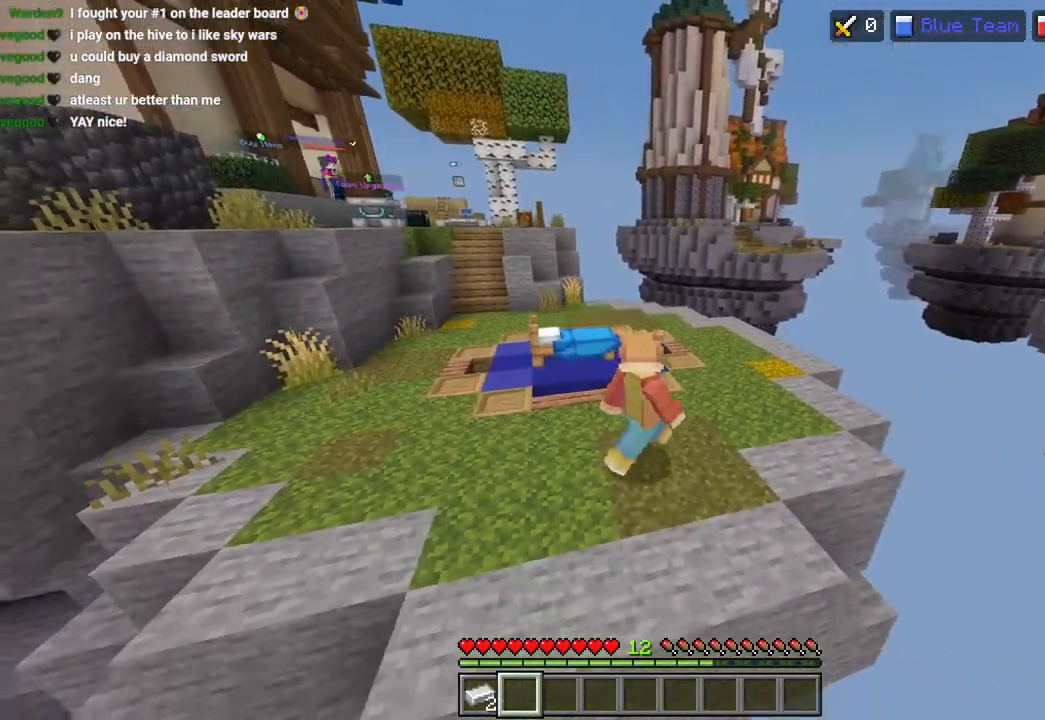
{"buttons": [], "left_stick": "center", "right_stick": "up-left", "events": [[117, "left_stick", "center"], [233, "DPAD_UP", "down"], [317, "DPAD_UP", "up"], [350, "DPAD_UP", "down"], [433, "DPAD_UP", "up"], [433, "right_stick", "up-left"]]}
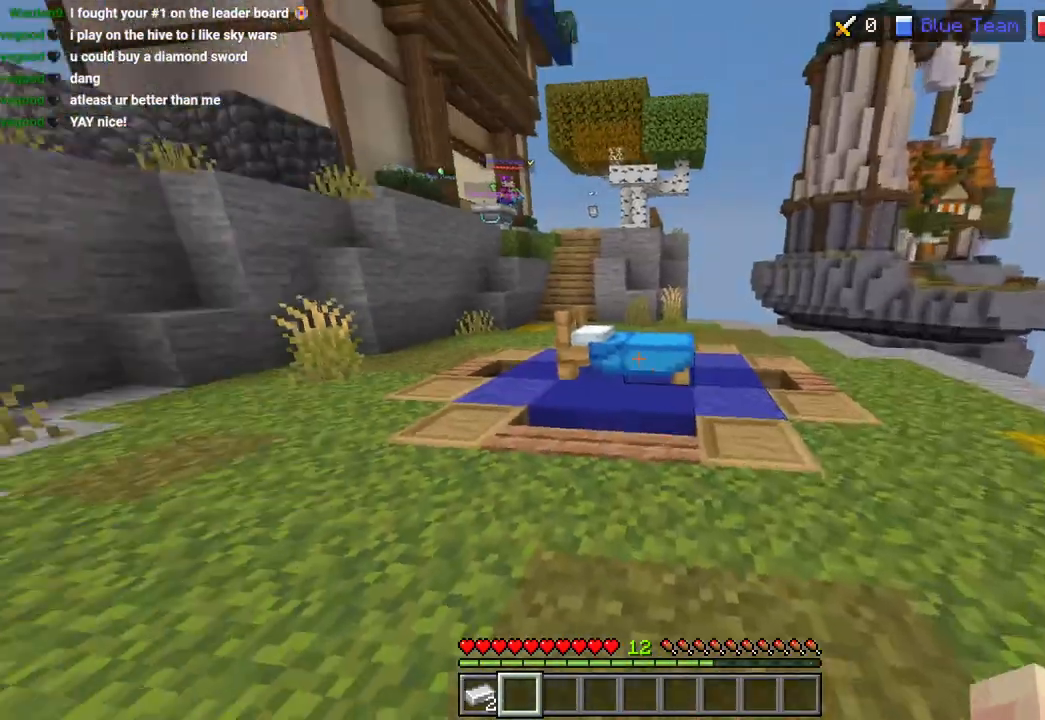
{"buttons": [], "left_stick": "down", "right_stick": "center", "events": [[83, "right_stick", "center"], [100, "left_stick", "right"], [200, "right_stick", "right"], [217, "left_stick", "up-right"], [317, "L3", "down"], [317, "left_stick", "up"], [400, "L3", "up"], [433, "right_stick", "center"], [483, "left_stick", "down"]]}
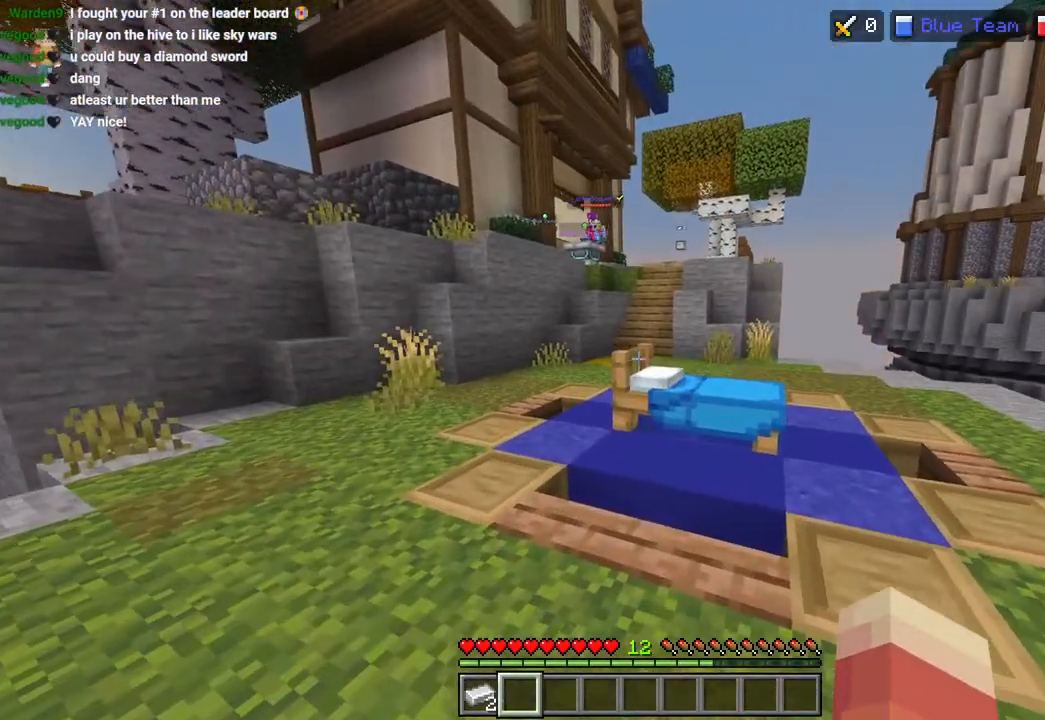
{"buttons": [], "left_stick": "down", "right_stick": "center", "events": [[67, "right_stick", "right"], [100, "left_stick", "down-right"], [150, "R2", "down"], [250, "left_stick", "up"], [283, "R2", "up"], [300, "L3", "down"], [350, "R2", "down"], [350, "right_stick", "left"], [383, "L3", "up"], [467, "R2", "up"], [483, "left_stick", "down"], [483, "right_stick", "center"]]}
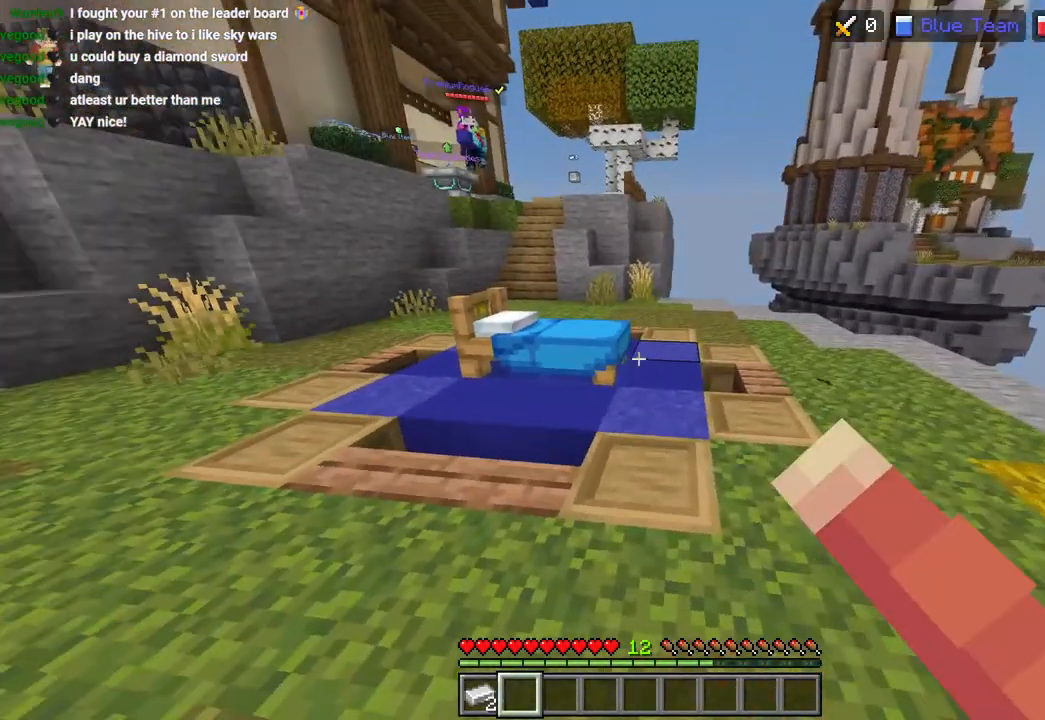
{"buttons": [], "left_stick": "down-right", "right_stick": "up", "events": [[50, "R2", "down"], [83, "left_stick", "left"], [150, "R2", "up"], [350, "L1", "down"], [350, "left_stick", "center"], [400, "left_stick", "down-right"], [400, "right_stick", "up"], [450, "L1", "up"]]}
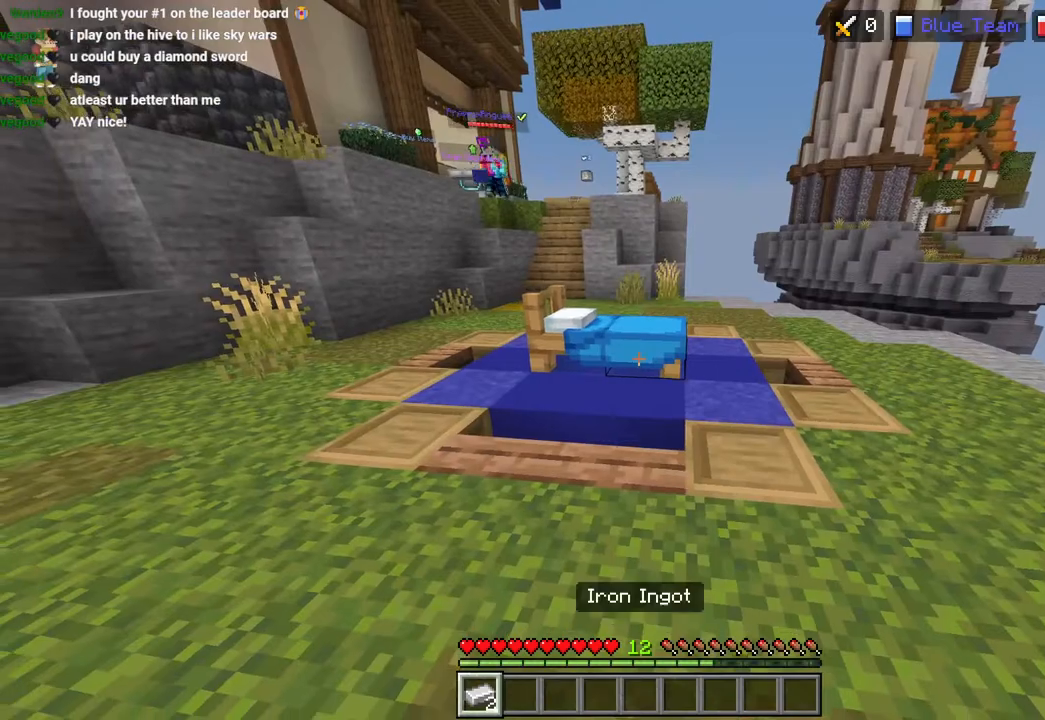
{"buttons": ["R2"], "left_stick": "left", "right_stick": "center", "events": [[50, "R2", "down"], [50, "left_stick", "left"], [150, "R2", "up"], [233, "R2", "down"], [283, "left_stick", "right"], [350, "R2", "up"], [417, "R2", "down"], [450, "left_stick", "left"], [467, "right_stick", "center"]]}
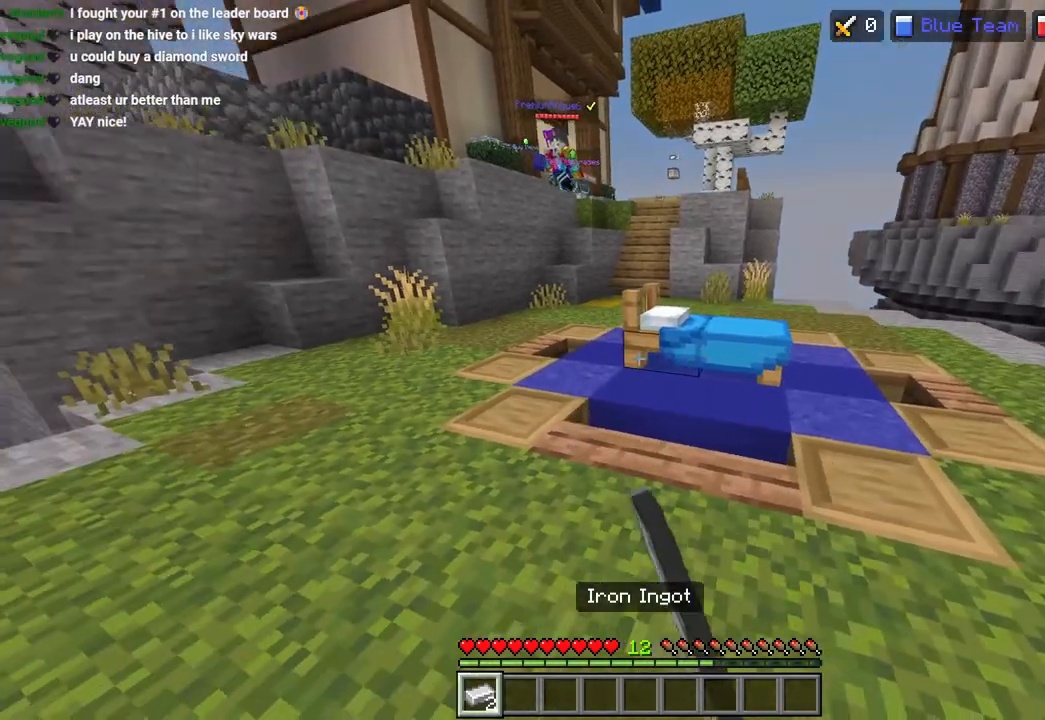
{"buttons": [], "left_stick": "left", "right_stick": "center", "events": [[33, "R2", "up"], [33, "left_stick", "up-left"], [100, "L3", "down"], [200, "L3", "up"], [267, "left_stick", "down-right"], [283, "R1", "down"], [333, "R1", "up"], [500, "left_stick", "left"]]}
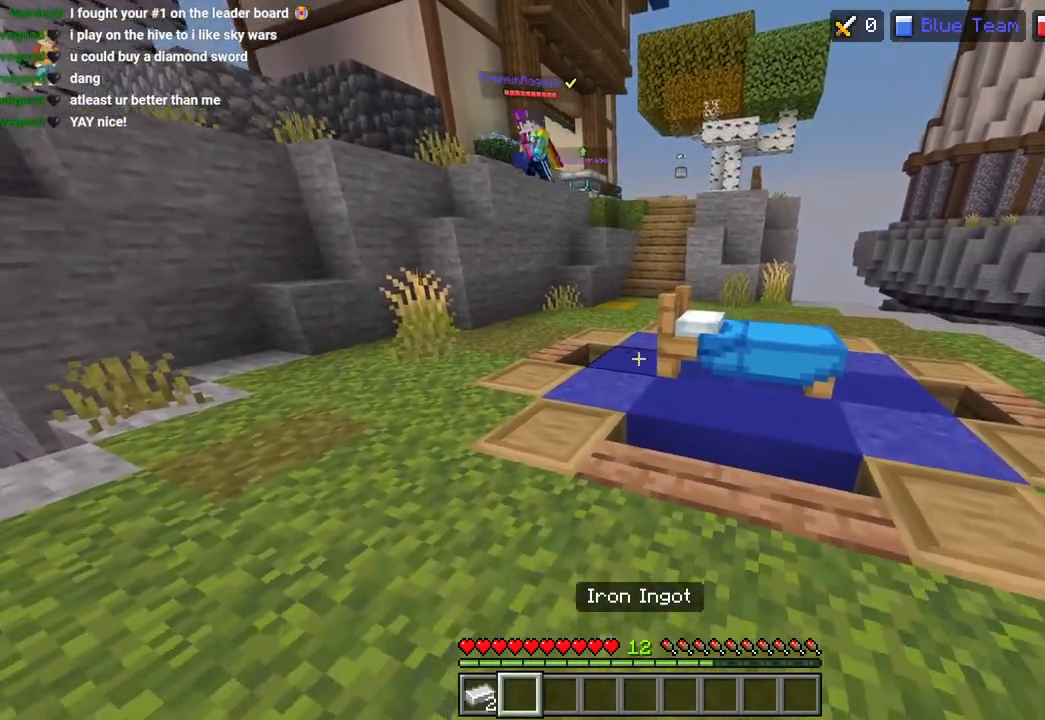
{"buttons": [], "left_stick": "center", "right_stick": "center", "events": [[100, "R2", "down"], [167, "right_stick", "up"], [200, "left_stick", "center"], [217, "R2", "up"], [333, "right_stick", "center"]]}
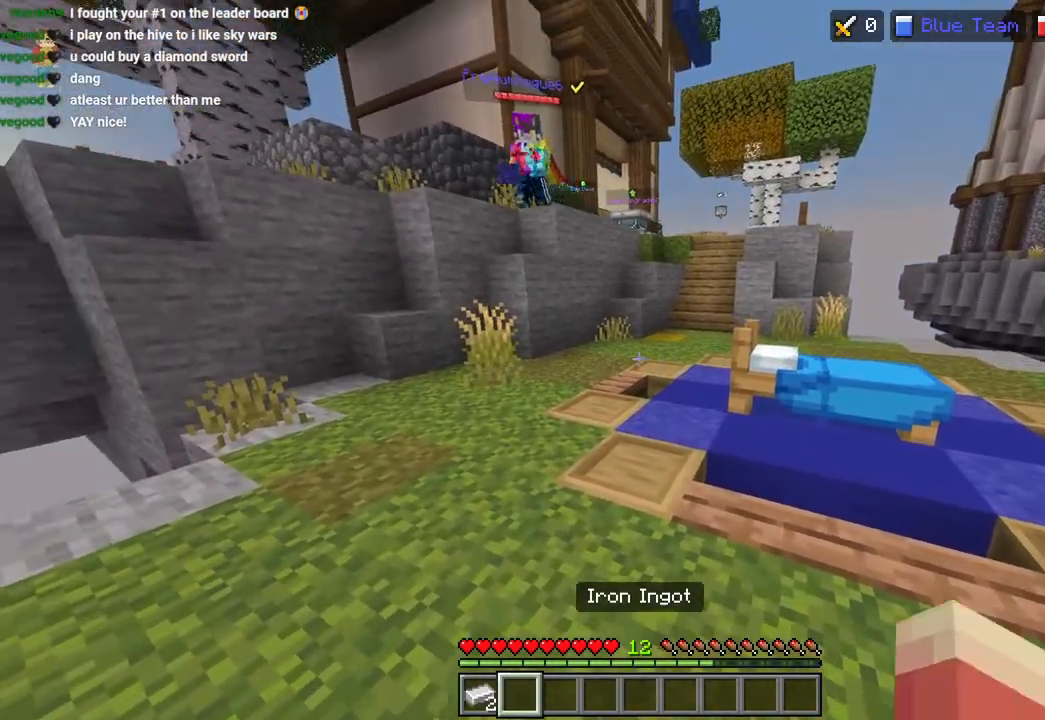
{"buttons": [], "left_stick": "center", "right_stick": "right", "events": [[100, "left_stick", "down"], [200, "left_stick", "center"], [500, "right_stick", "right"]]}
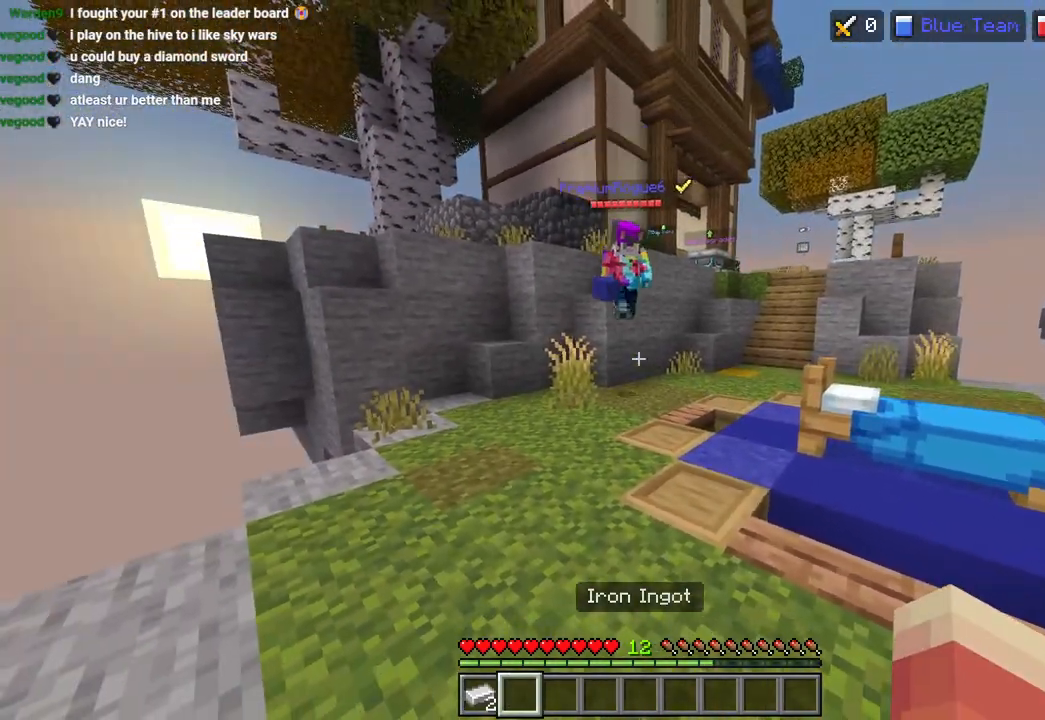
{"buttons": [], "left_stick": "center", "right_stick": "right", "events": [[217, "right_stick", "center"], [350, "right_stick", "right"]]}
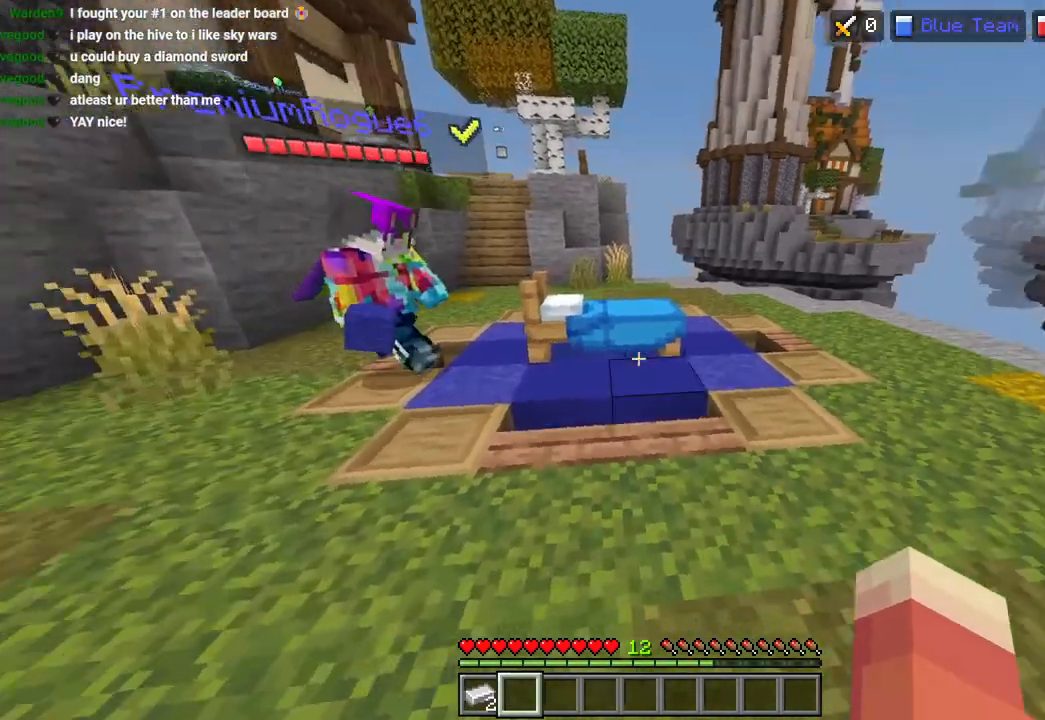
{"buttons": [], "left_stick": "right", "right_stick": "center", "events": [[117, "right_stick", "down"], [367, "left_stick", "right"], [367, "right_stick", "left"], [500, "right_stick", "center"]]}
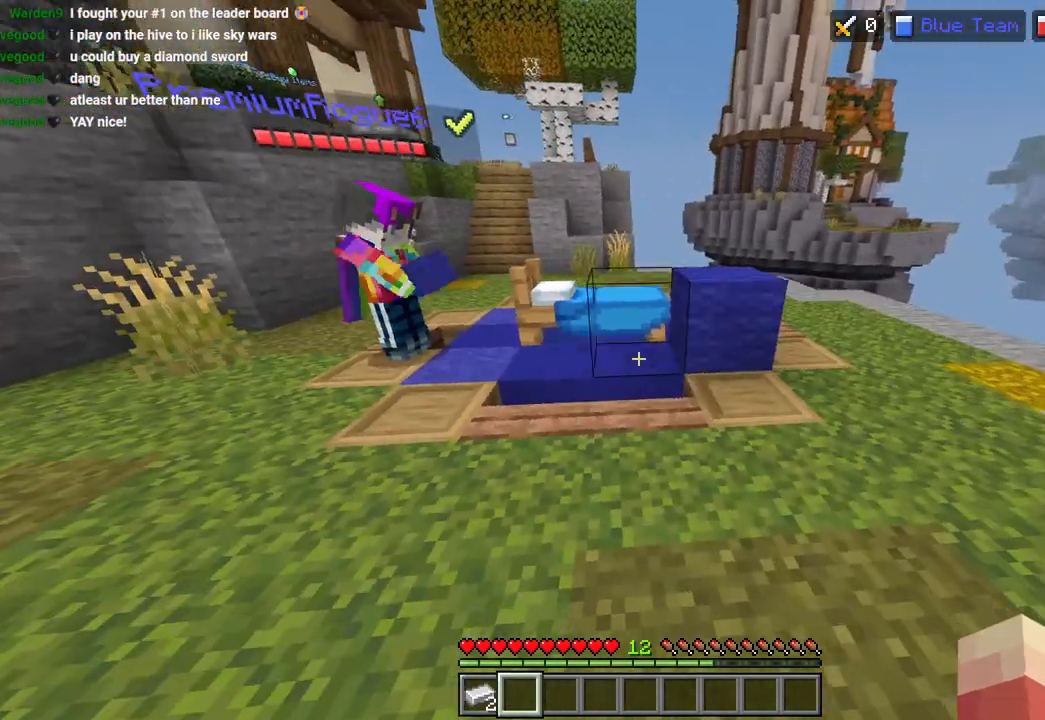
{"buttons": [], "left_stick": "center", "right_stick": "center", "events": [[17, "left_stick", "down-right"], [117, "left_stick", "left"], [350, "left_stick", "center"]]}
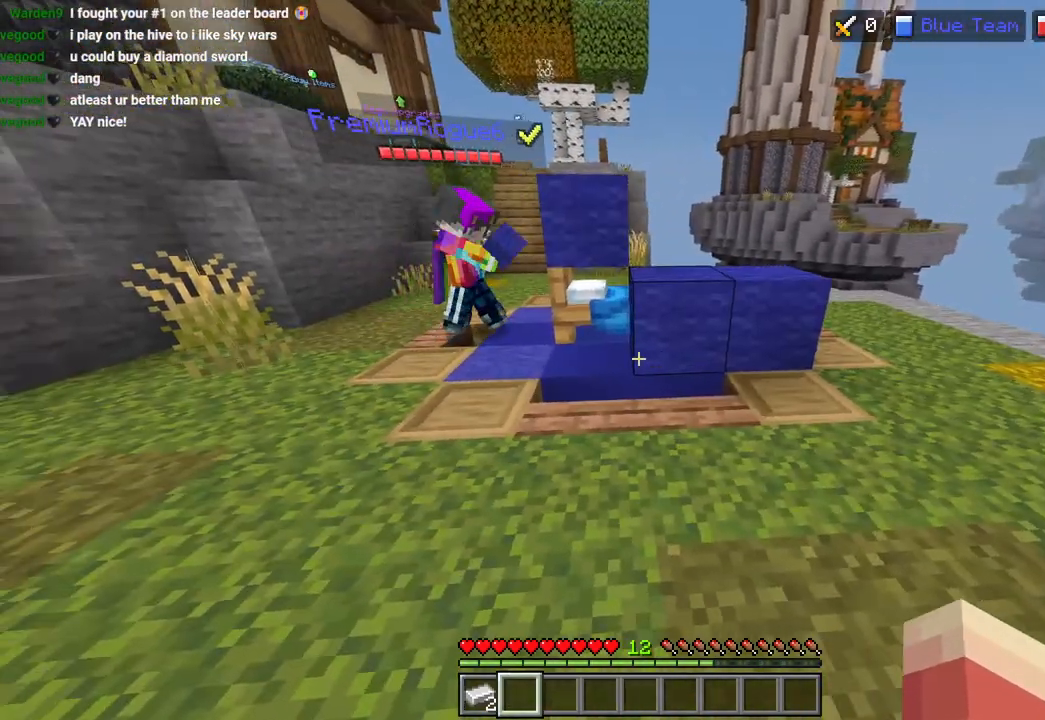
{"buttons": [], "left_stick": "center", "right_stick": "center", "events": []}
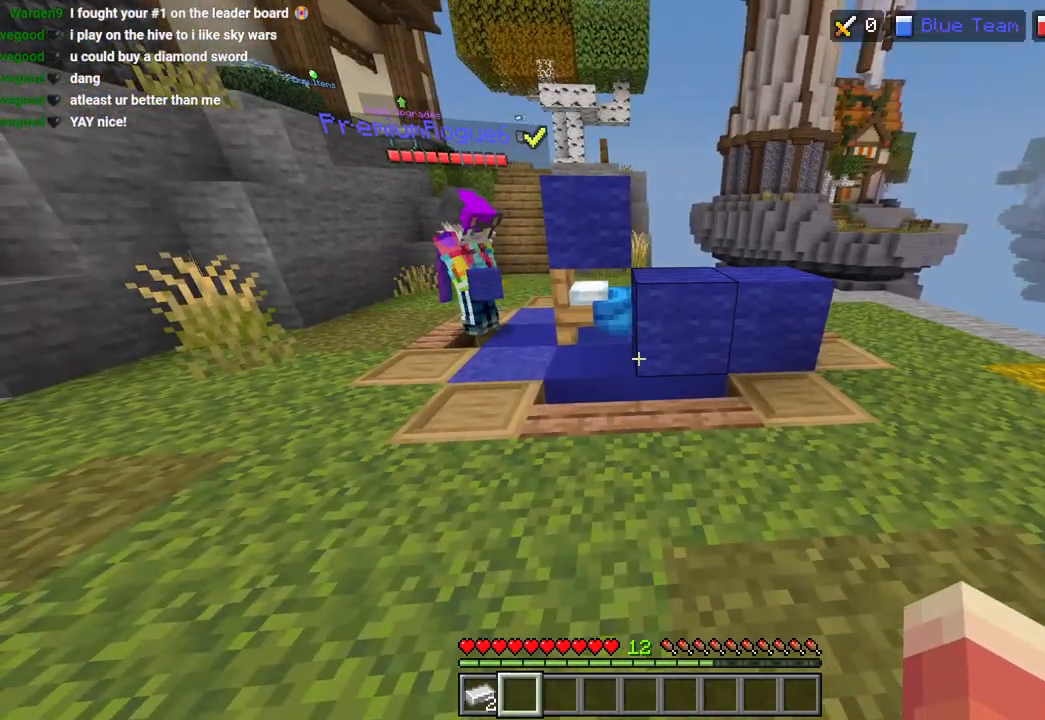
{"buttons": [], "left_stick": "down-right", "right_stick": "right", "events": [[33, "left_stick", "left"], [217, "right_stick", "right"], [400, "left_stick", "down-right"]]}
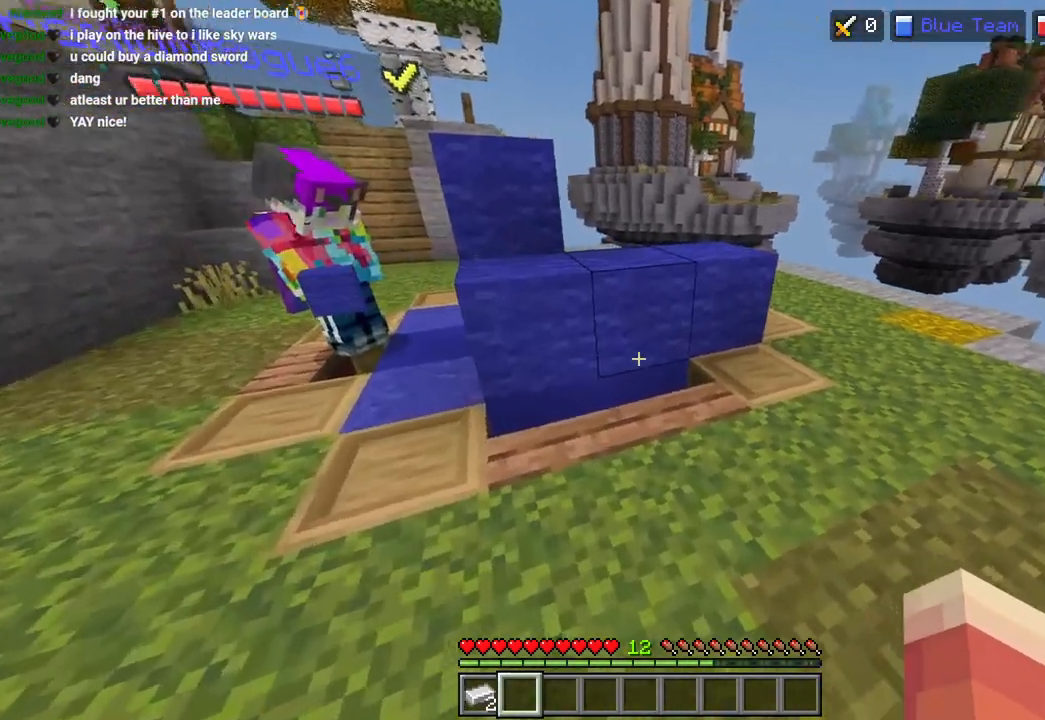
{"buttons": [], "left_stick": "left", "right_stick": "center", "events": [[50, "left_stick", "left"], [117, "left_stick", "down-left"], [383, "left_stick", "left"], [483, "right_stick", "center"]]}
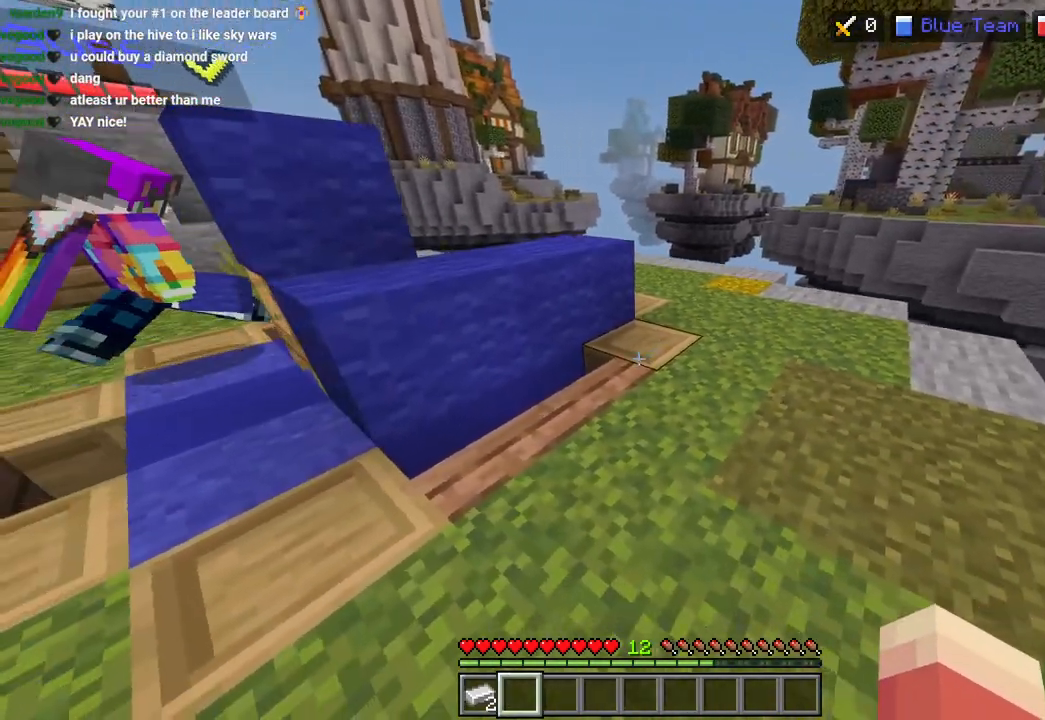
{"buttons": ["L3"], "left_stick": "up-left", "right_stick": "center", "events": [[33, "right_stick", "left"], [233, "right_stick", "up"], [400, "L3", "down"], [400, "left_stick", "up-left"], [400, "right_stick", "left"], [450, "right_stick", "center"]]}